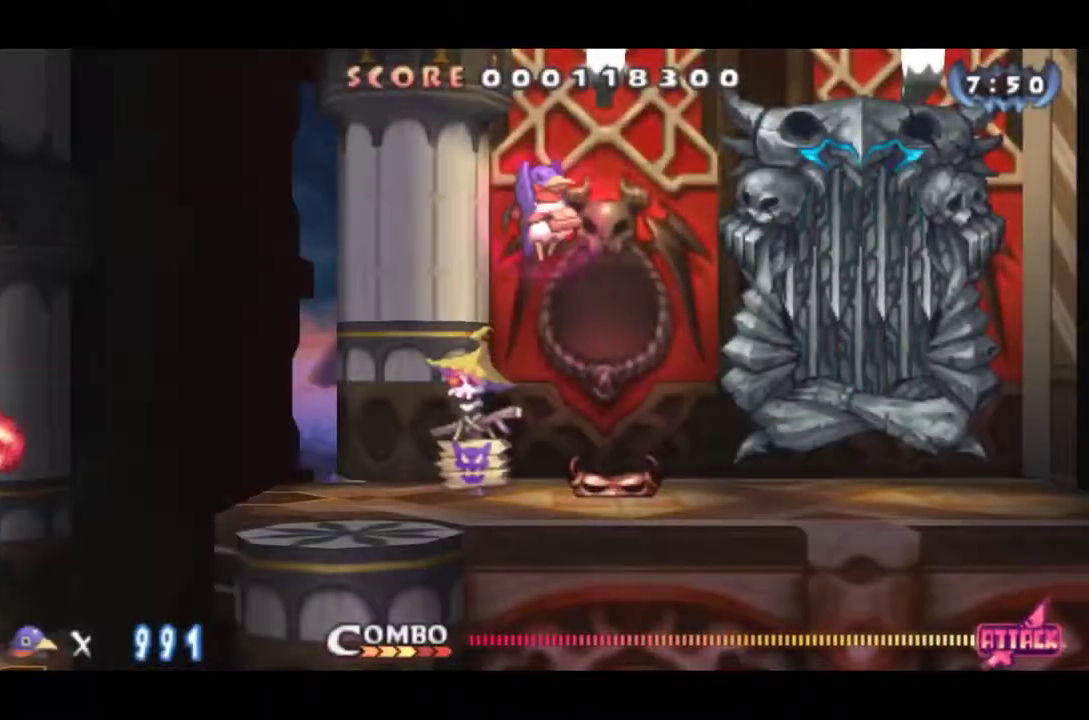
Gameplay with a controller (PlayStation layout); each line is a JSON object with the inputs held at the frame after it. "events" lists button and stick changes between this image and that frame as [ms after this image, input, new state], when the widget could be followed in between. Not read: R3 right_stick.
{"buttons": [], "left_stick": "center", "events": [[17, "DPAD_RIGHT", "up"]]}
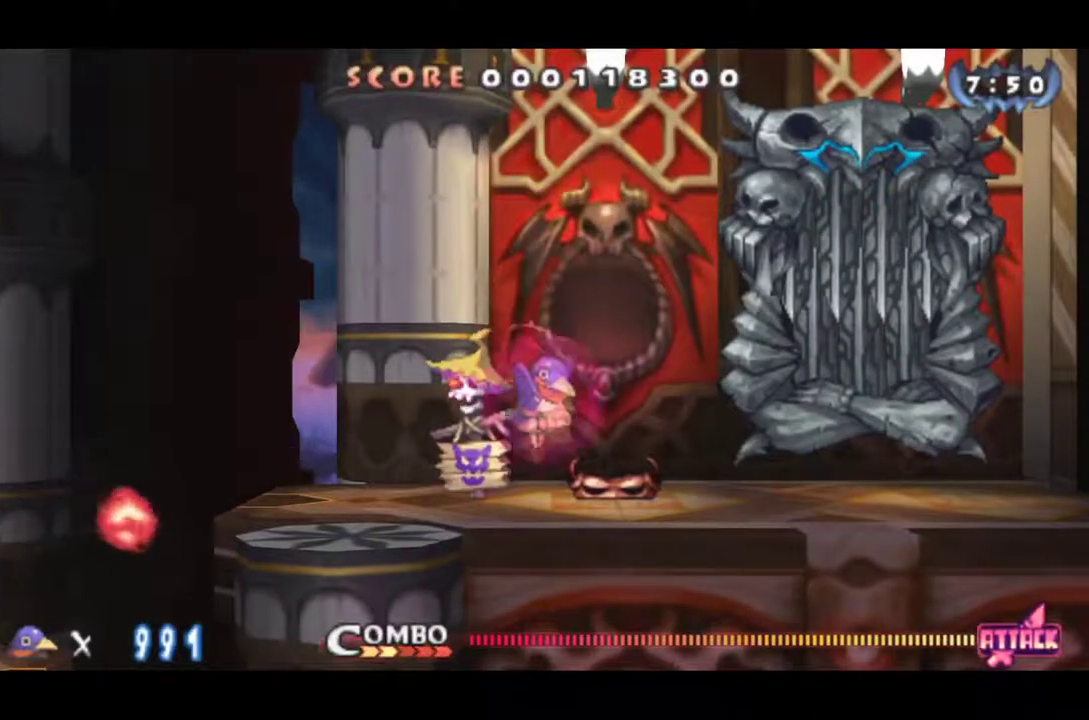
{"buttons": [], "left_stick": "center", "events": []}
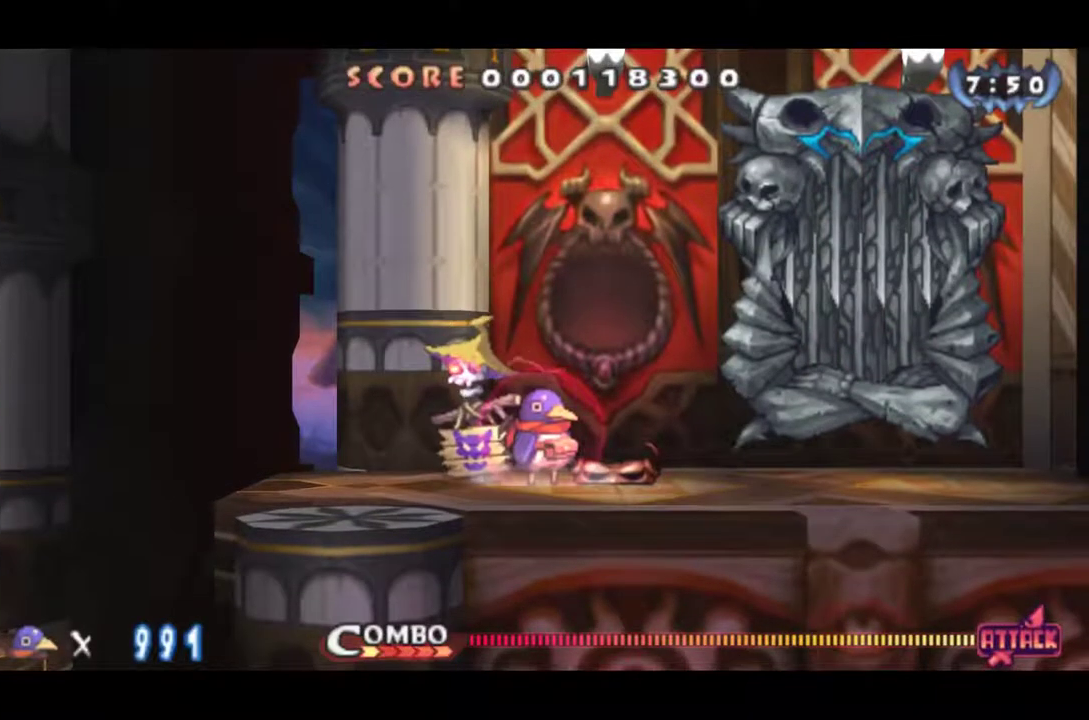
{"buttons": [], "left_stick": "center", "events": []}
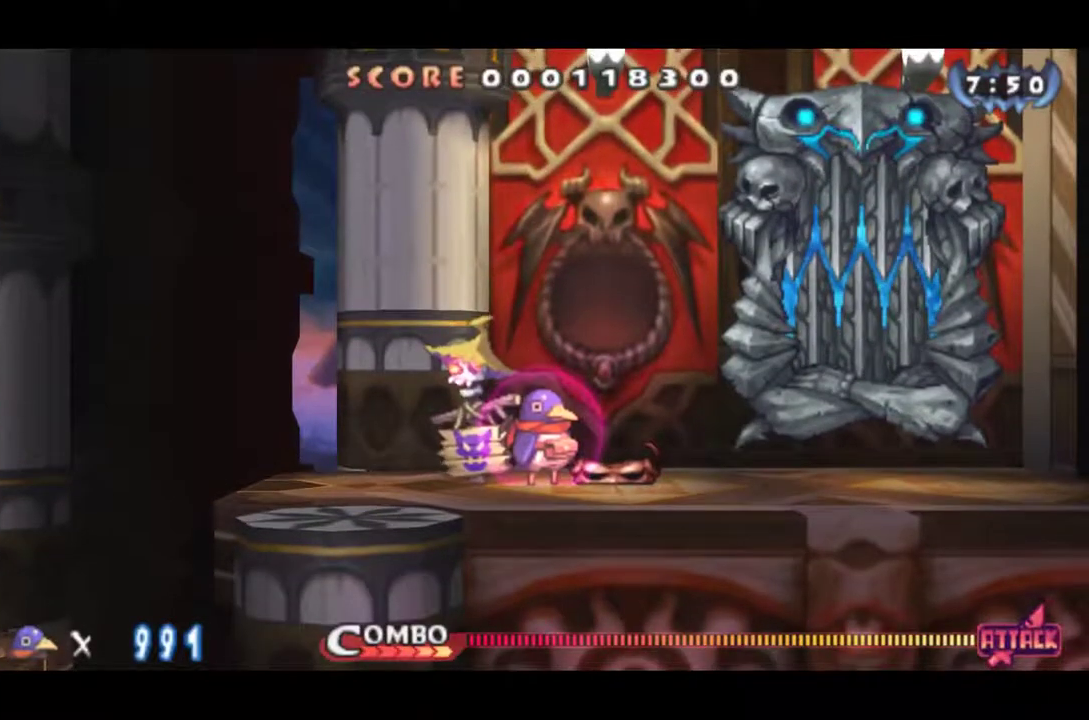
{"buttons": [], "left_stick": "center", "events": []}
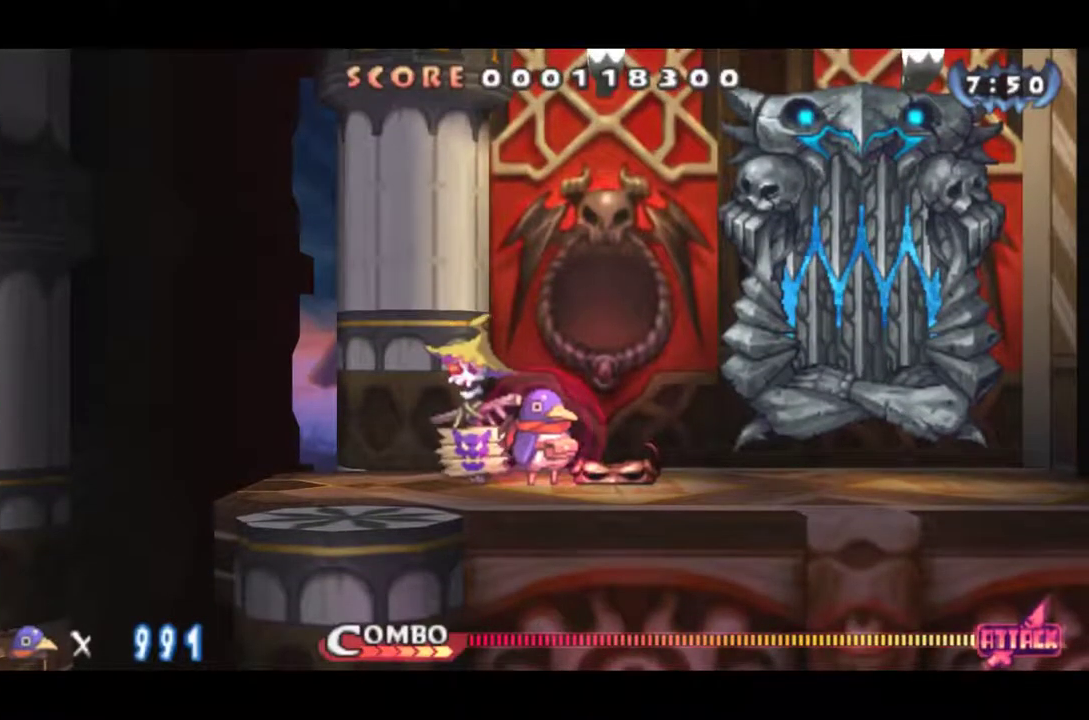
{"buttons": ["CROSS"], "left_stick": "center", "events": [[317, "CROSS", "down"], [418, "CROSS", "up"], [468, "CROSS", "down"]]}
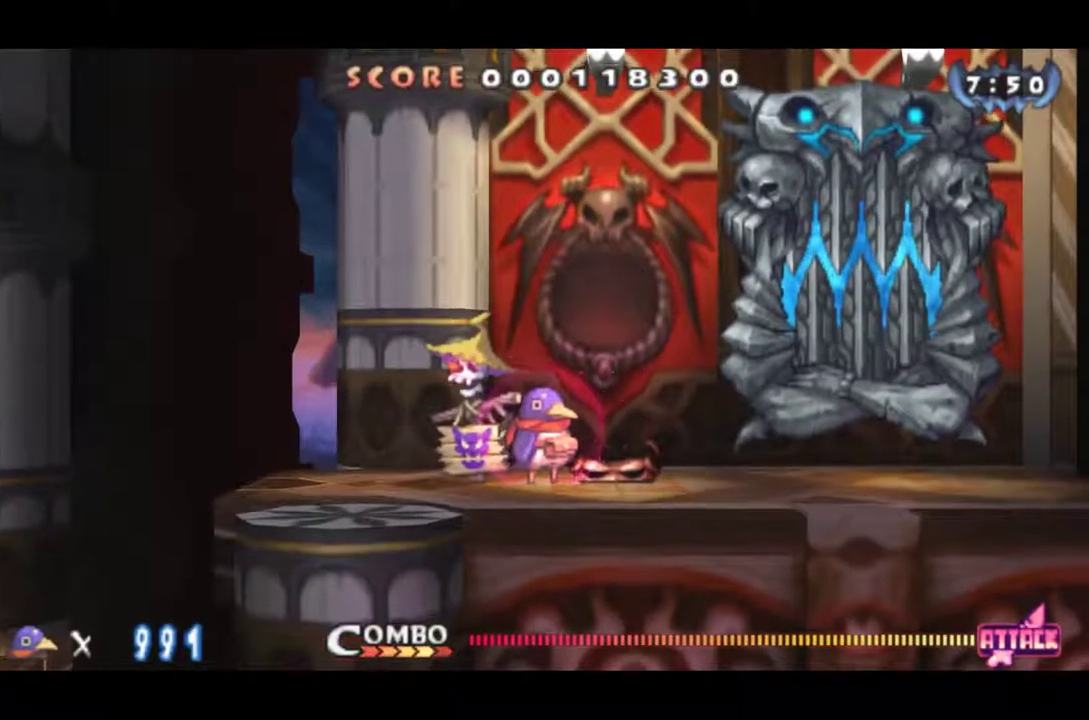
{"buttons": ["CROSS"], "left_stick": "center", "events": [[50, "CROSS", "up"], [133, "CROSS", "down"], [250, "CROSS", "up"], [300, "CROSS", "down"], [417, "CROSS", "up"], [467, "CROSS", "down"]]}
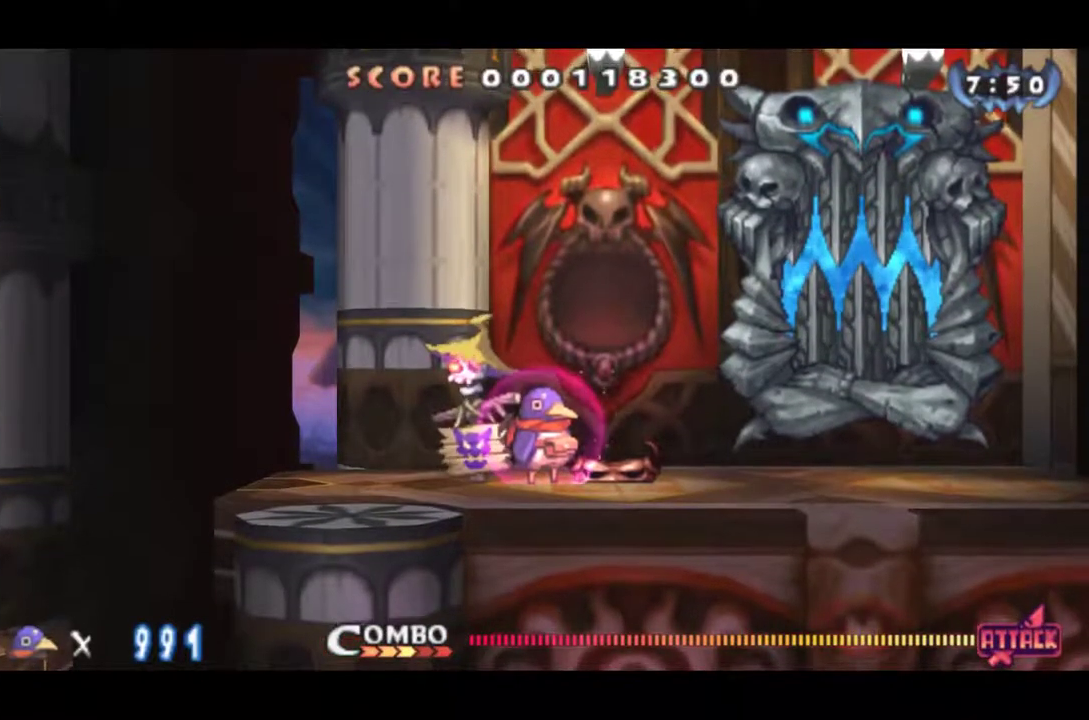
{"buttons": ["CROSS", "DPAD_RIGHT"], "left_stick": "center", "events": [[84, "CROSS", "up"], [134, "CROSS", "down"], [251, "CROSS", "up"], [301, "DPAD_RIGHT", "down"], [334, "CROSS", "down"], [418, "CROSS", "up"], [501, "CROSS", "down"]]}
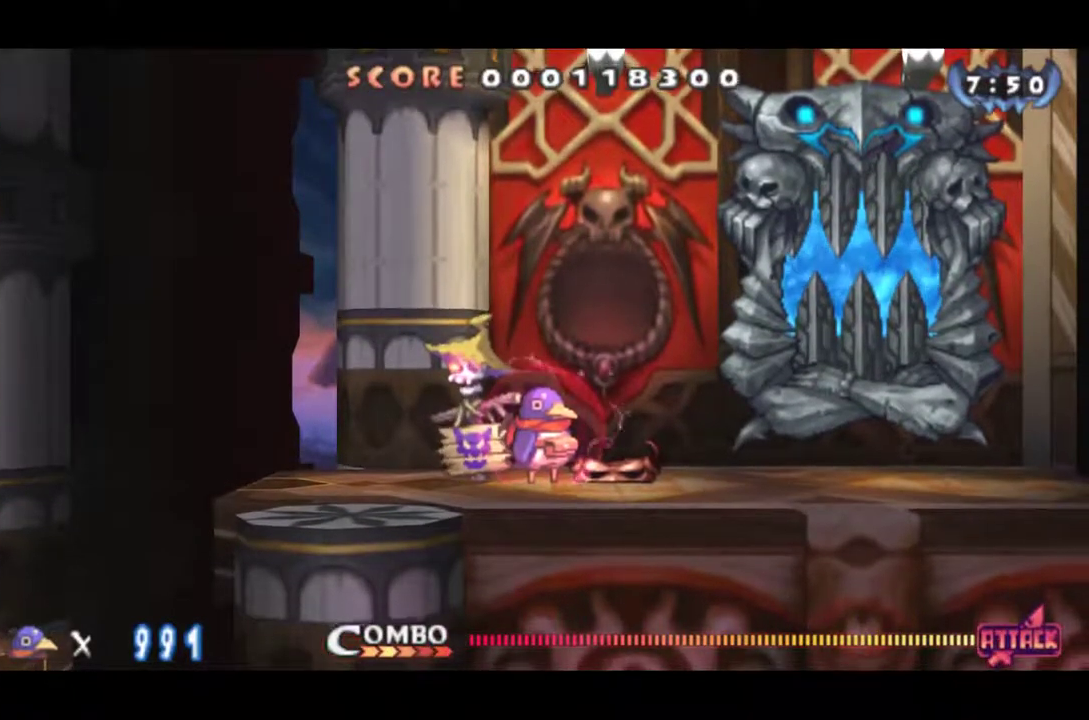
{"buttons": ["DPAD_RIGHT"], "left_stick": "center", "events": [[117, "CROSS", "up"], [200, "CROSS", "down"], [300, "CROSS", "up"], [384, "CROSS", "down"], [500, "CROSS", "up"]]}
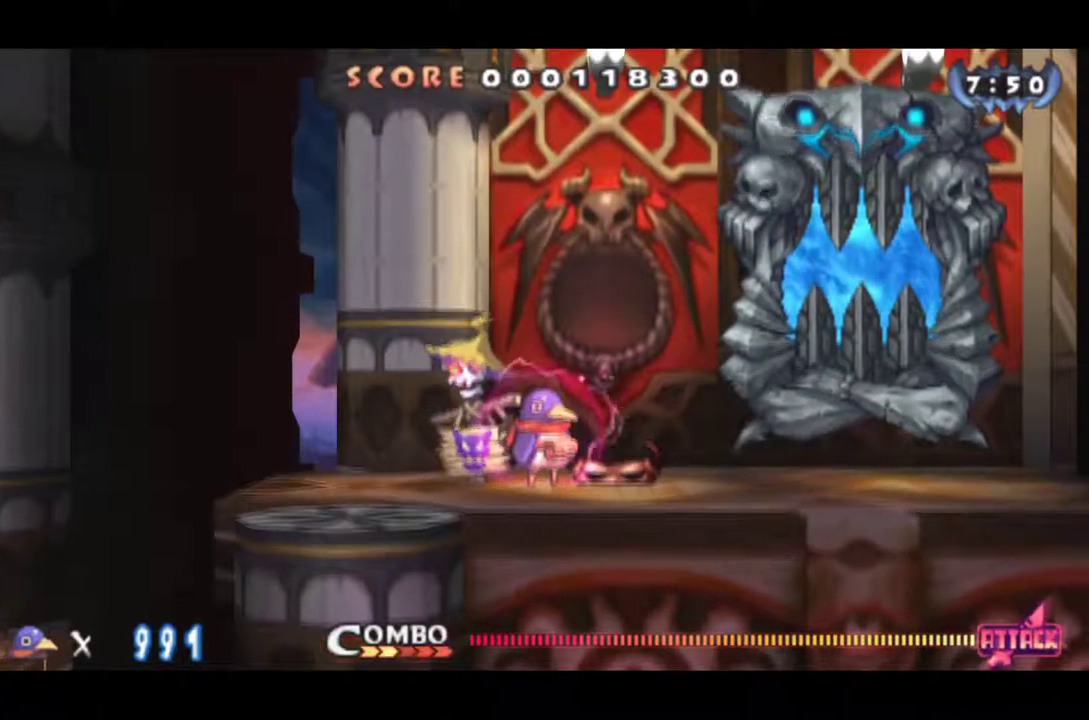
{"buttons": ["DPAD_RIGHT"], "left_stick": "center", "events": [[84, "CROSS", "down"], [201, "CROSS", "up"], [351, "CROSS", "down"], [501, "CROSS", "up"]]}
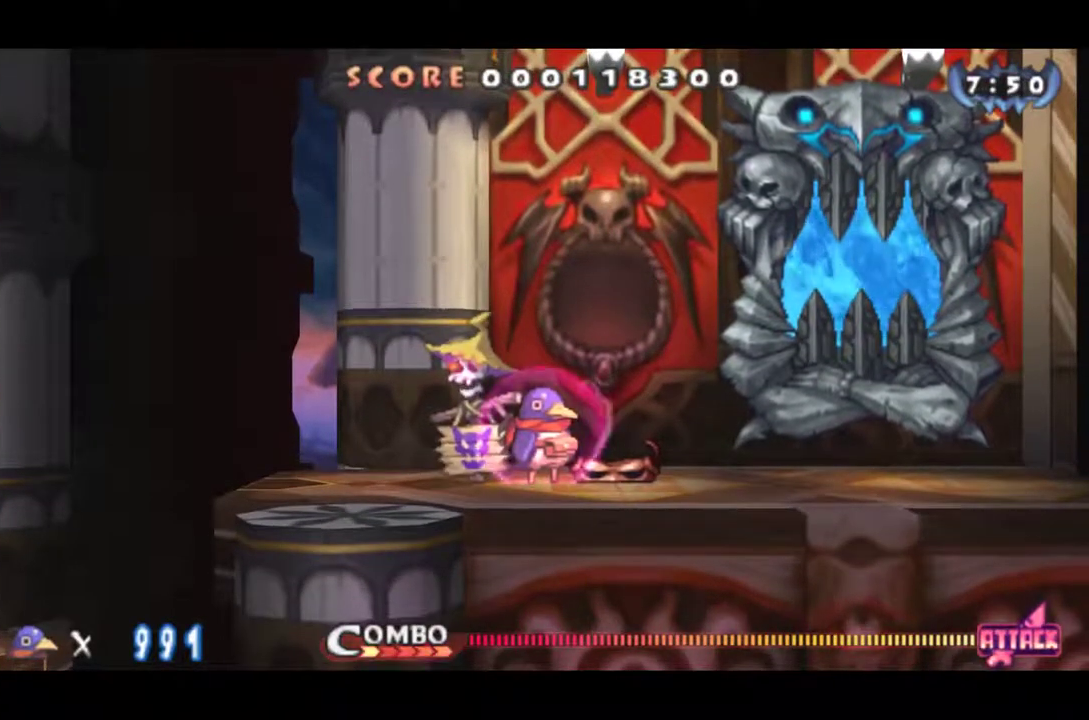
{"buttons": ["CROSS", "DPAD_RIGHT"], "left_stick": "center", "events": [[150, "CROSS", "down"], [300, "CROSS", "up"], [350, "CROSS", "down"]]}
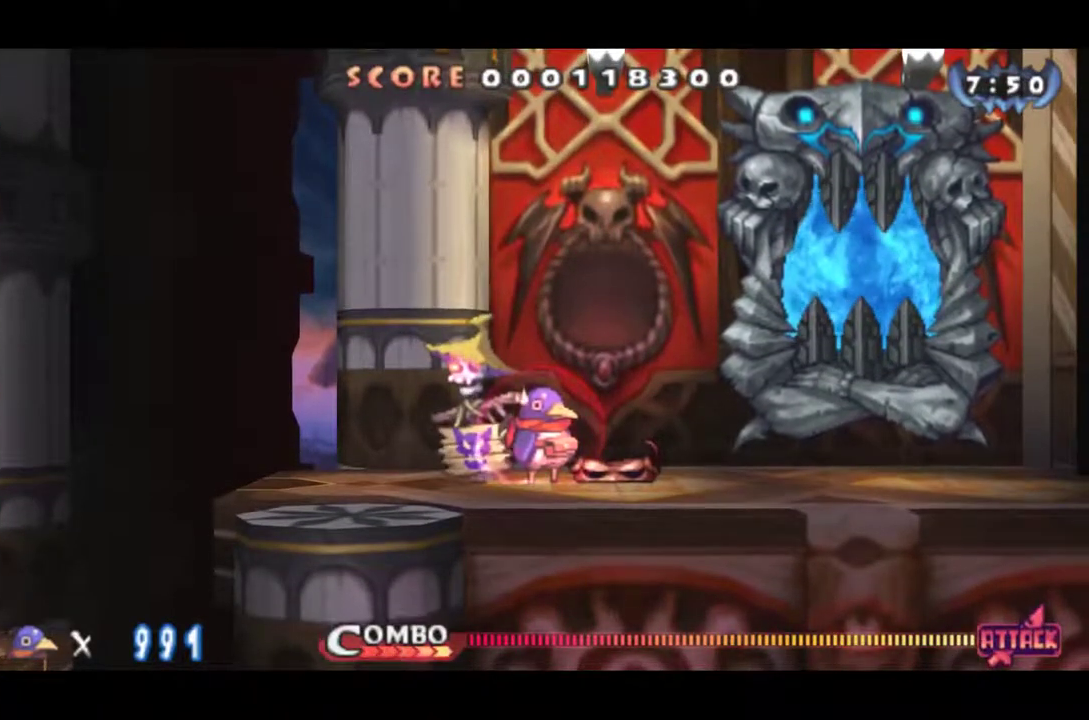
{"buttons": [], "left_stick": "center", "events": [[234, "CROSS", "up"], [367, "DPAD_RIGHT", "up"]]}
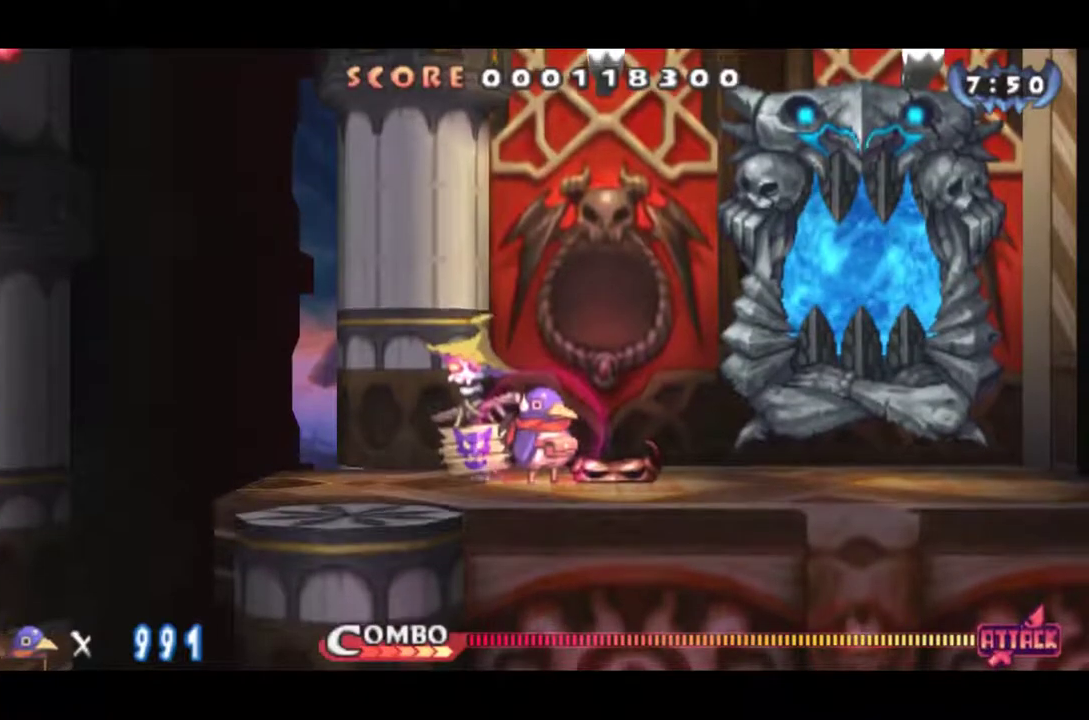
{"buttons": [], "left_stick": "center", "events": []}
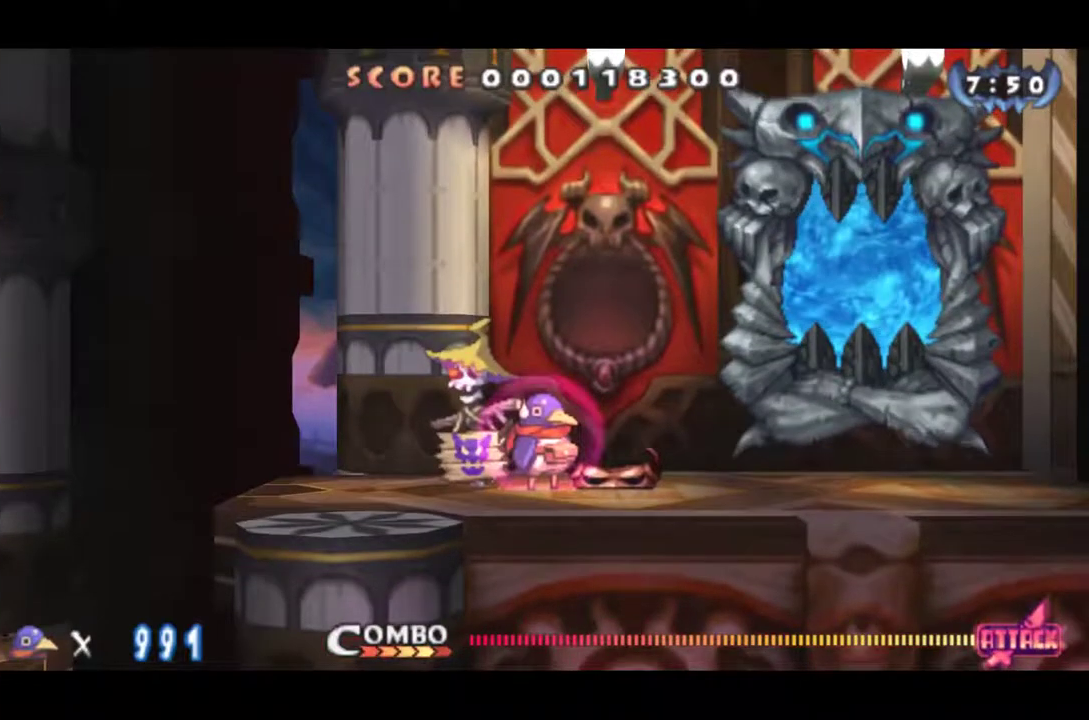
{"buttons": [], "left_stick": "center", "events": []}
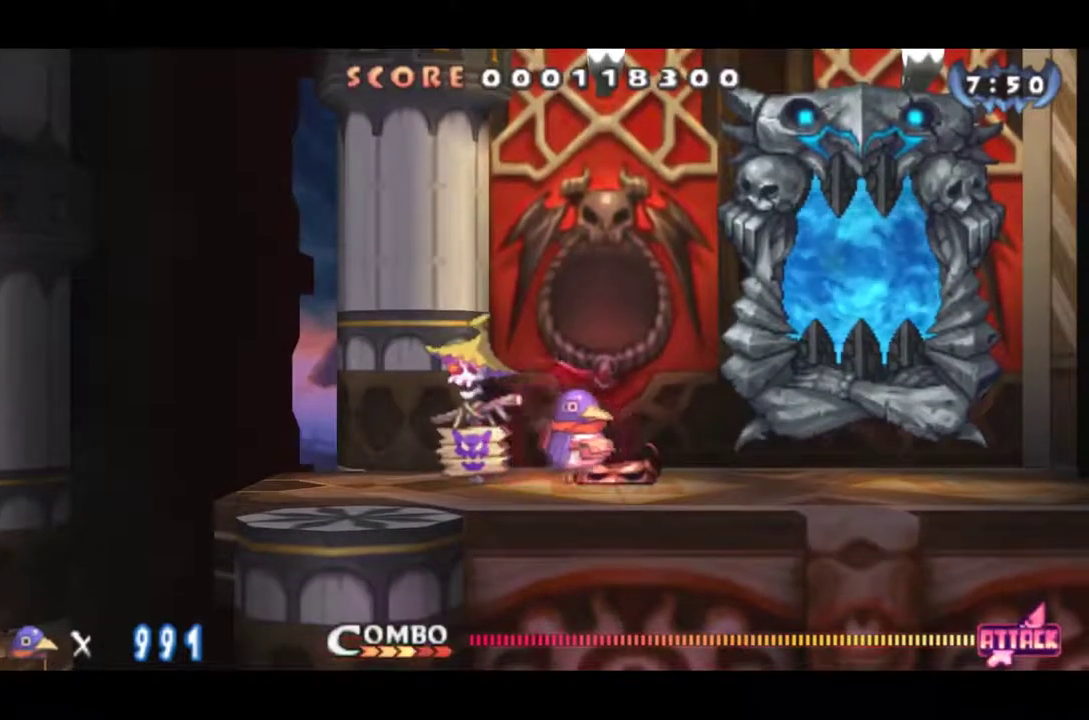
{"buttons": [], "left_stick": "center", "events": []}
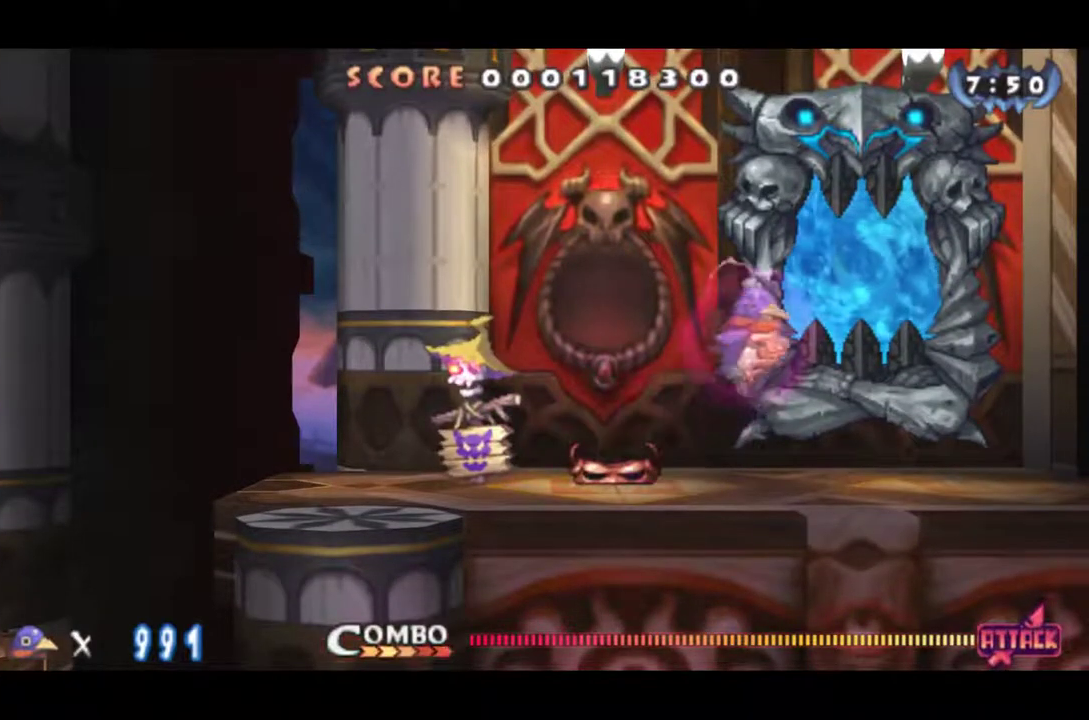
{"buttons": [], "left_stick": "center", "events": []}
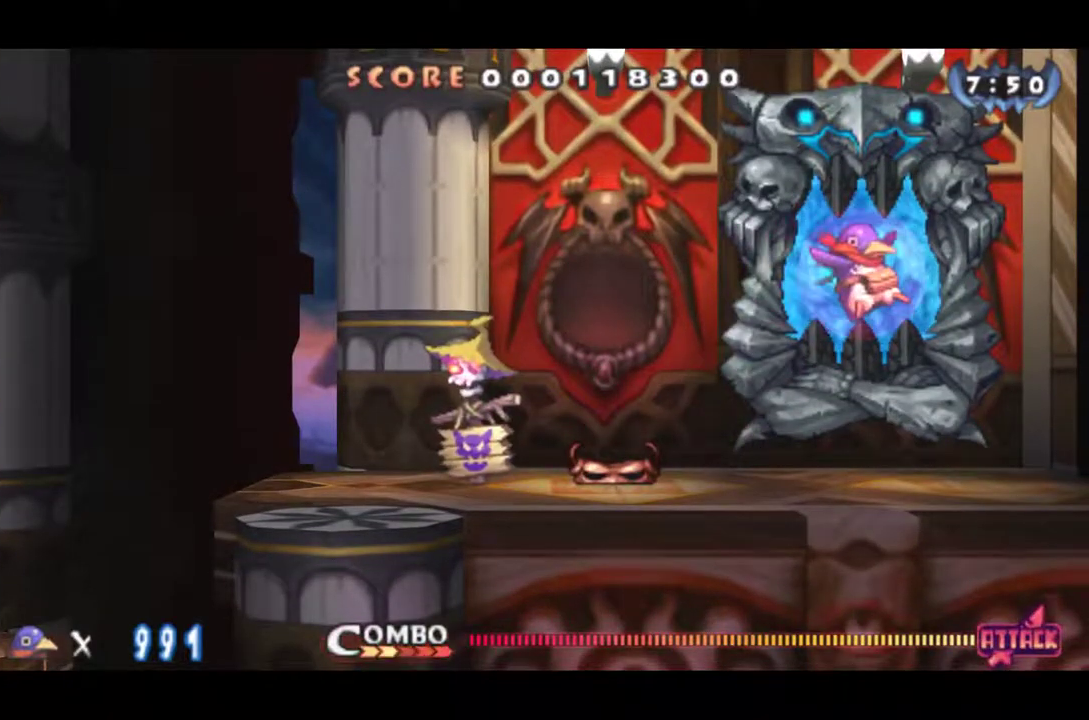
{"buttons": ["DPAD_RIGHT"], "left_stick": "center", "events": [[384, "DPAD_RIGHT", "down"]]}
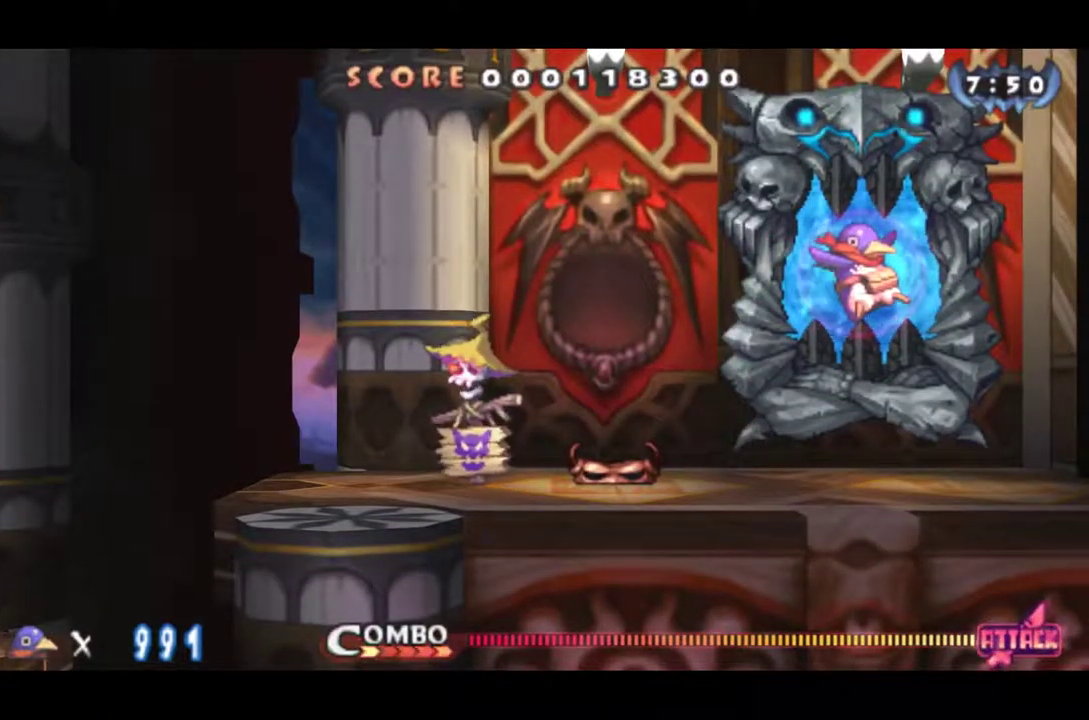
{"buttons": ["DPAD_RIGHT"], "left_stick": "center", "events": []}
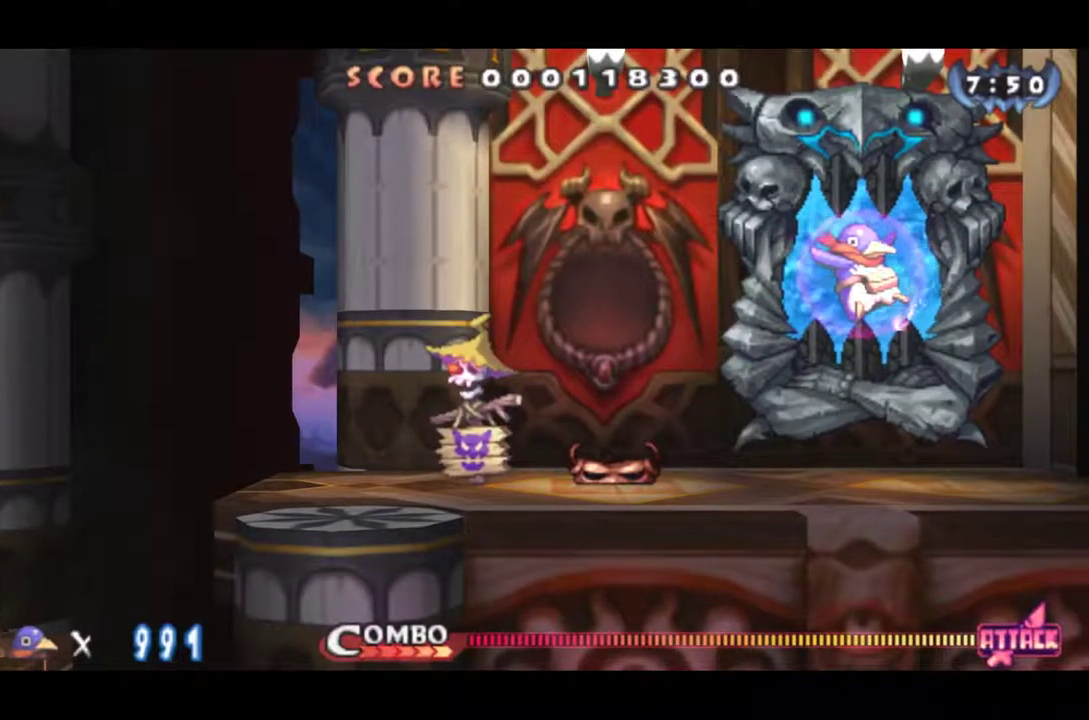
{"buttons": ["SQUARE", "DPAD_RIGHT"], "left_stick": "center", "events": [[50, "SQUARE", "down"], [150, "SQUARE", "up"], [500, "SQUARE", "down"]]}
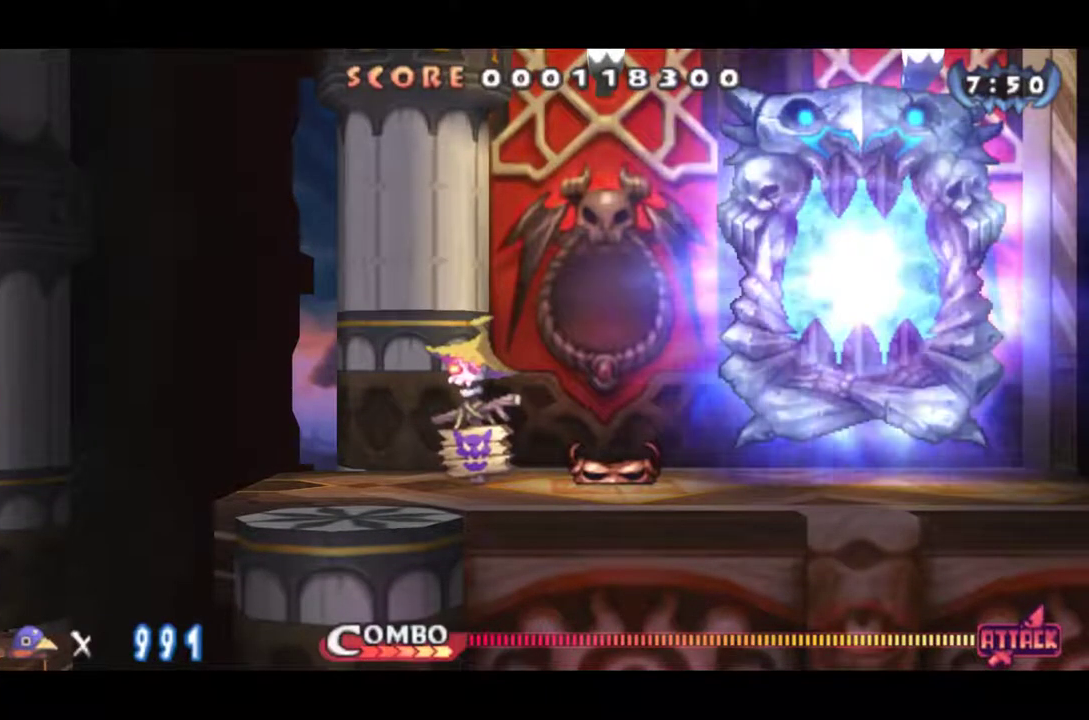
{"buttons": ["SQUARE", "DPAD_RIGHT"], "left_stick": "center", "events": [[101, "SQUARE", "up"], [434, "SQUARE", "down"]]}
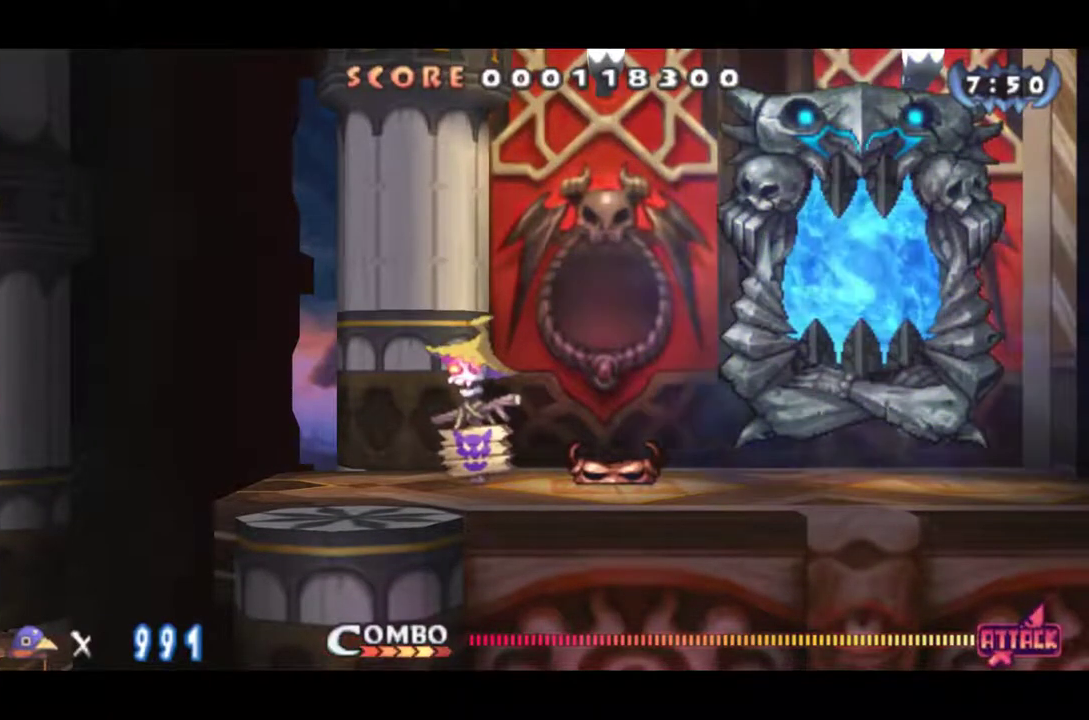
{"buttons": ["DPAD_RIGHT"], "left_stick": "center", "events": [[50, "SQUARE", "up"], [400, "SQUARE", "down"], [500, "SQUARE", "up"]]}
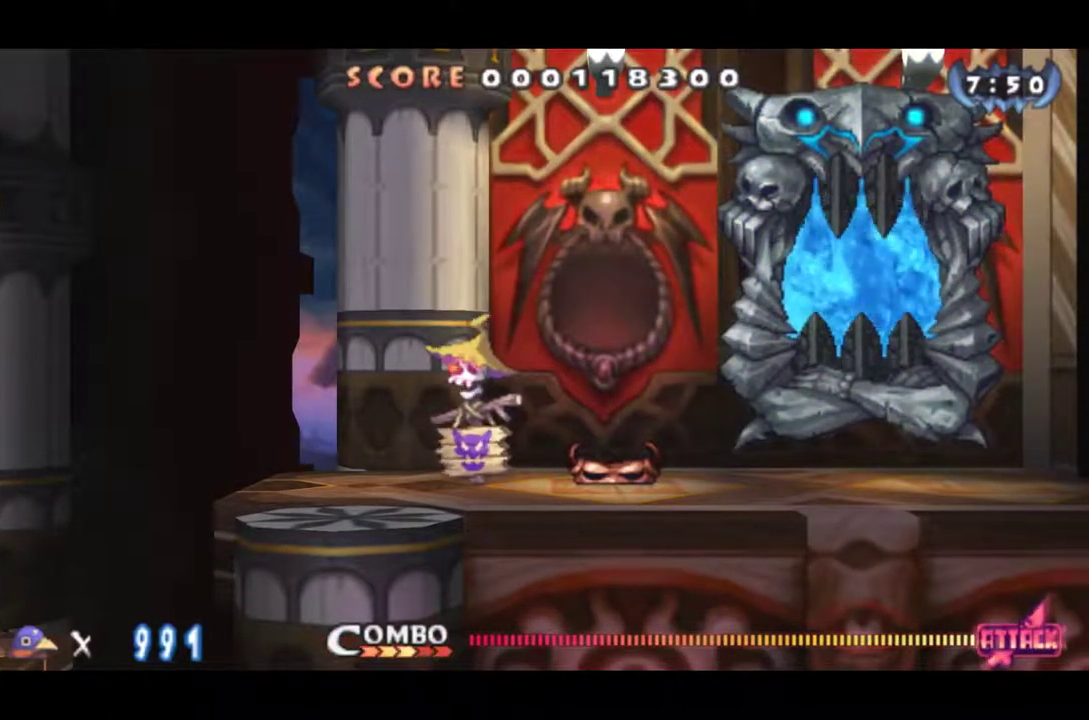
{"buttons": ["DPAD_RIGHT"], "left_stick": "center", "events": [[67, "DPAD_RIGHT", "up"], [201, "DPAD_RIGHT", "down"], [334, "SQUARE", "down"], [384, "SQUARE", "up"]]}
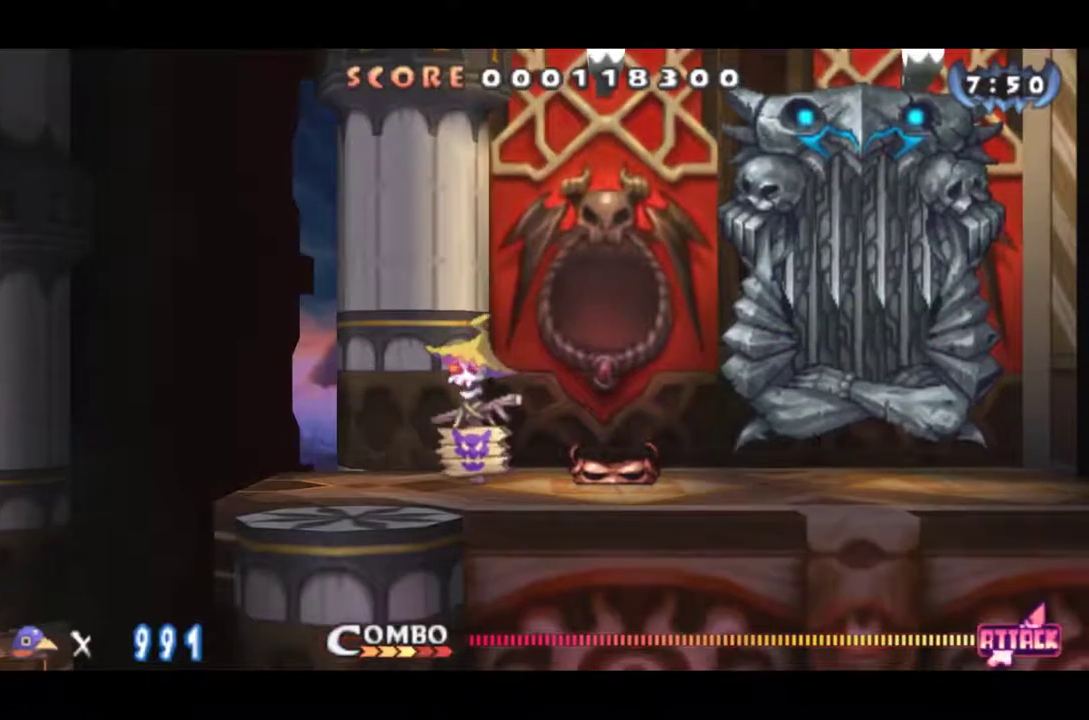
{"buttons": ["DPAD_RIGHT"], "left_stick": "center", "events": [[317, "SQUARE", "down"], [417, "SQUARE", "up"]]}
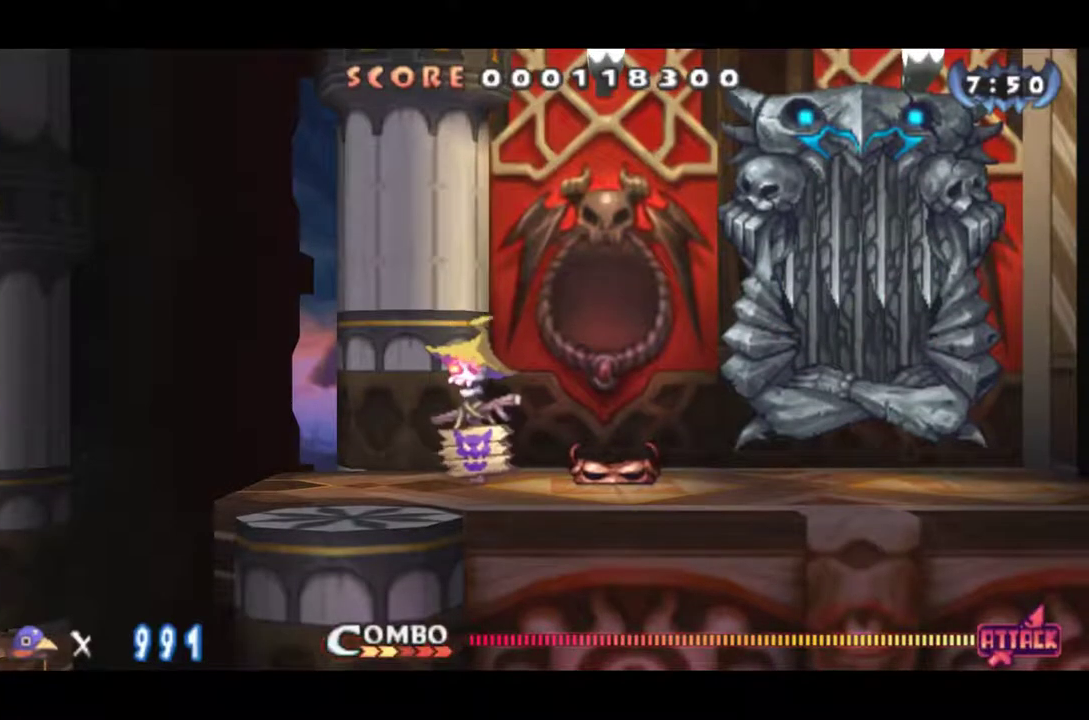
{"buttons": ["DPAD_RIGHT"], "left_stick": "center", "events": [[184, "DPAD_RIGHT", "up"], [284, "DPAD_RIGHT", "down"]]}
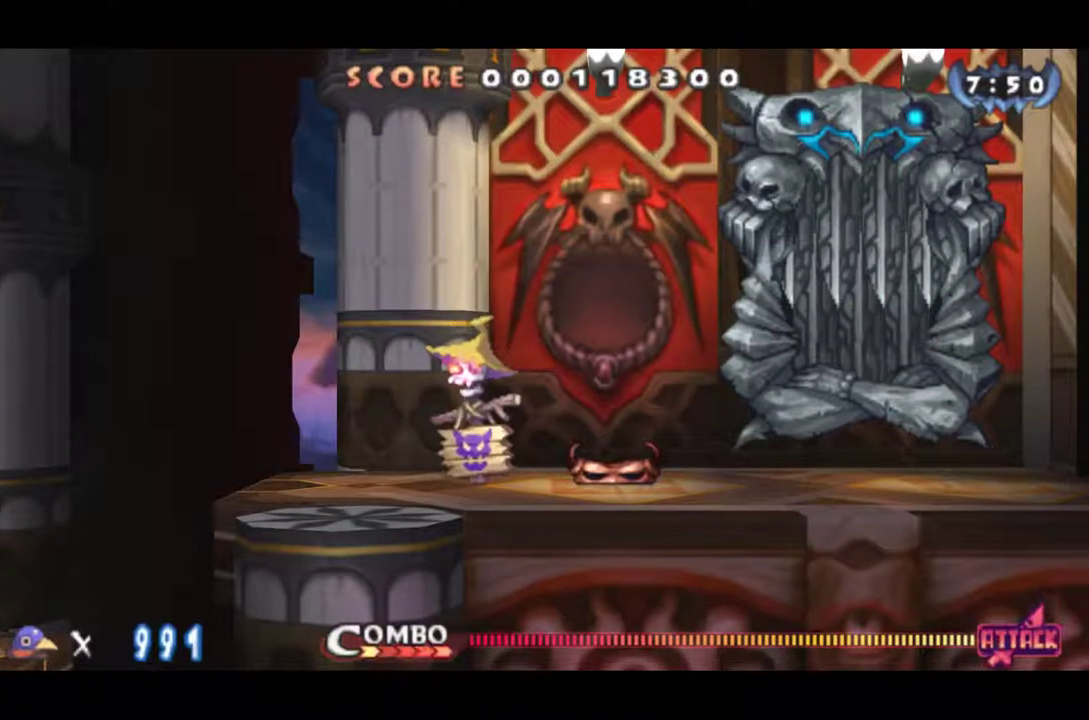
{"buttons": ["SQUARE", "DPAD_RIGHT"], "left_stick": "center", "events": [[450, "SQUARE", "down"]]}
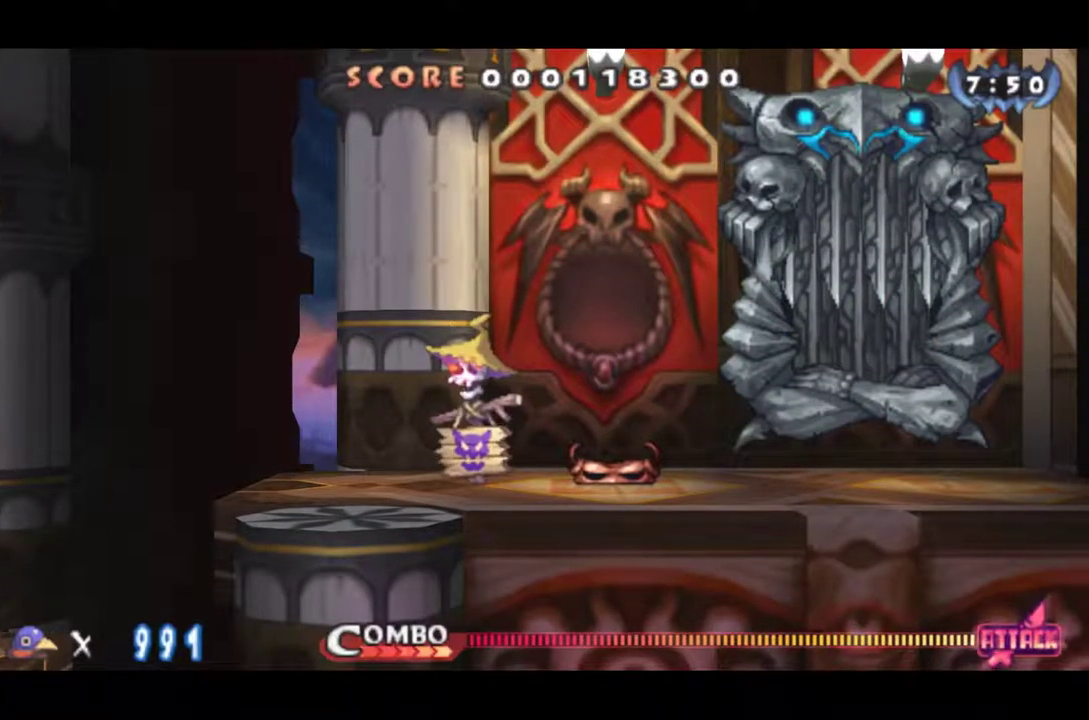
{"buttons": ["DPAD_RIGHT"], "left_stick": "center", "events": [[67, "SQUARE", "up"], [267, "DPAD_RIGHT", "up"], [401, "DPAD_RIGHT", "down"]]}
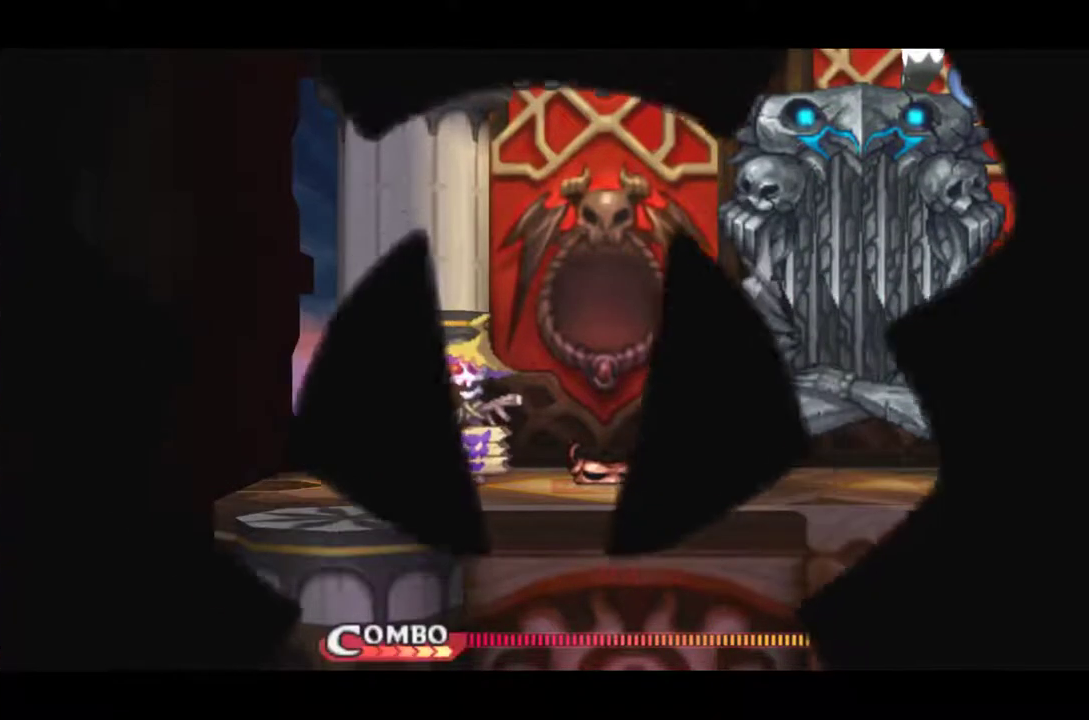
{"buttons": ["DPAD_RIGHT"], "left_stick": "center", "events": [[351, "SQUARE", "down"], [451, "SQUARE", "up"]]}
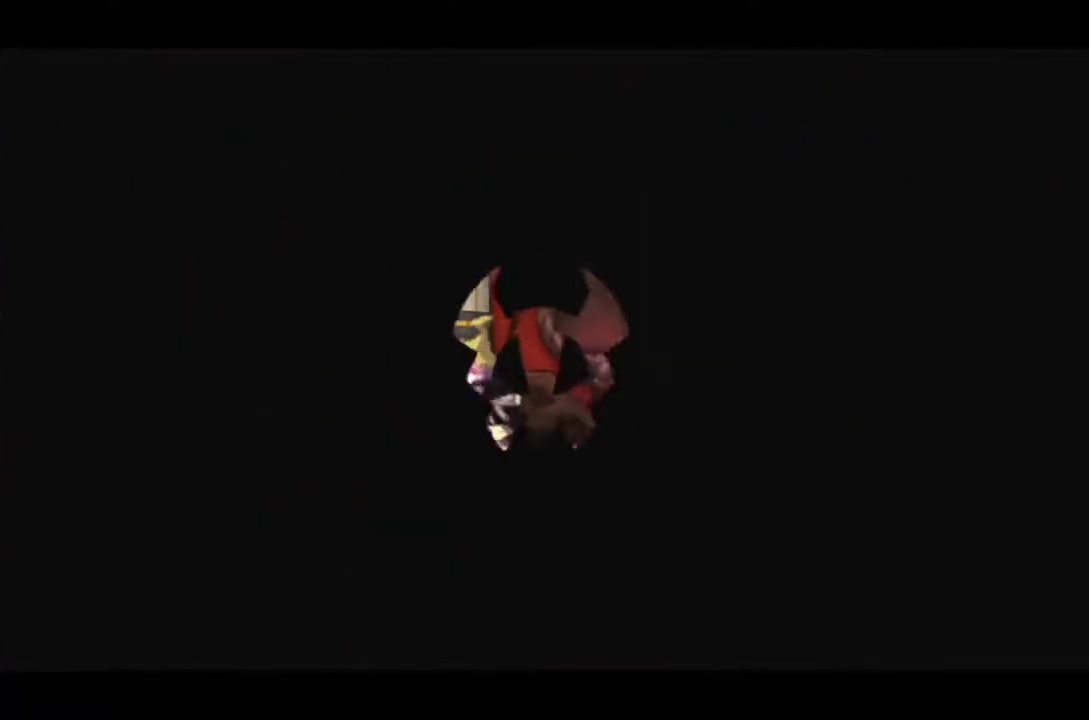
{"buttons": ["DPAD_RIGHT"], "left_stick": "center", "events": []}
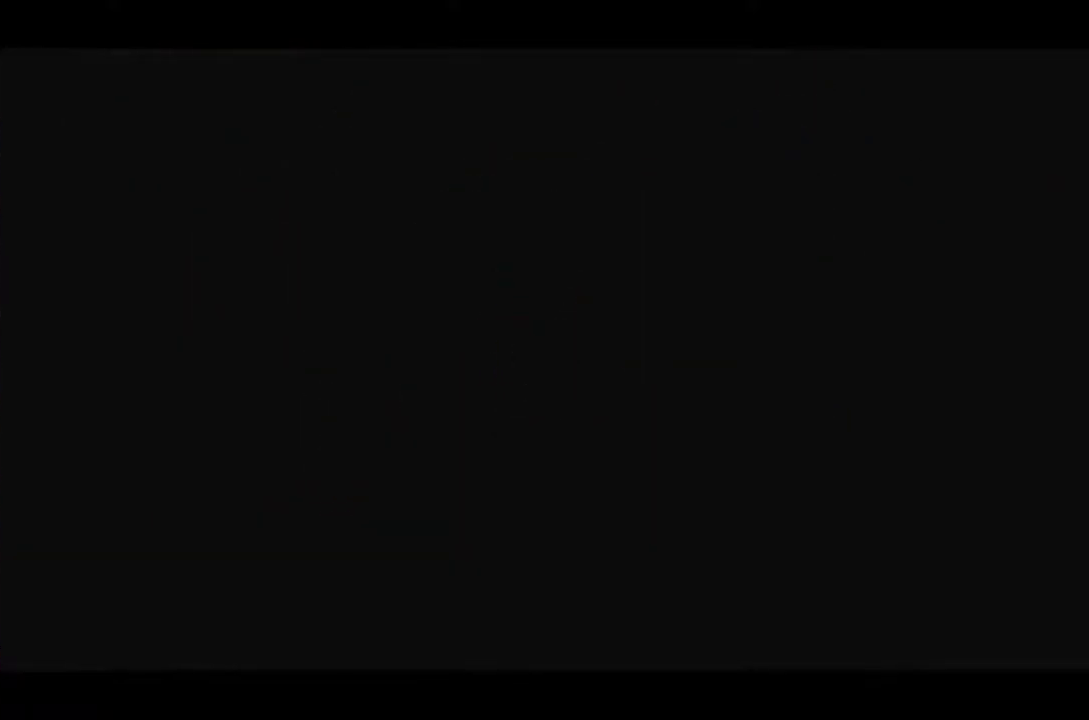
{"buttons": ["DPAD_RIGHT"], "left_stick": "center", "events": [[401, "SQUARE", "down"], [501, "SQUARE", "up"]]}
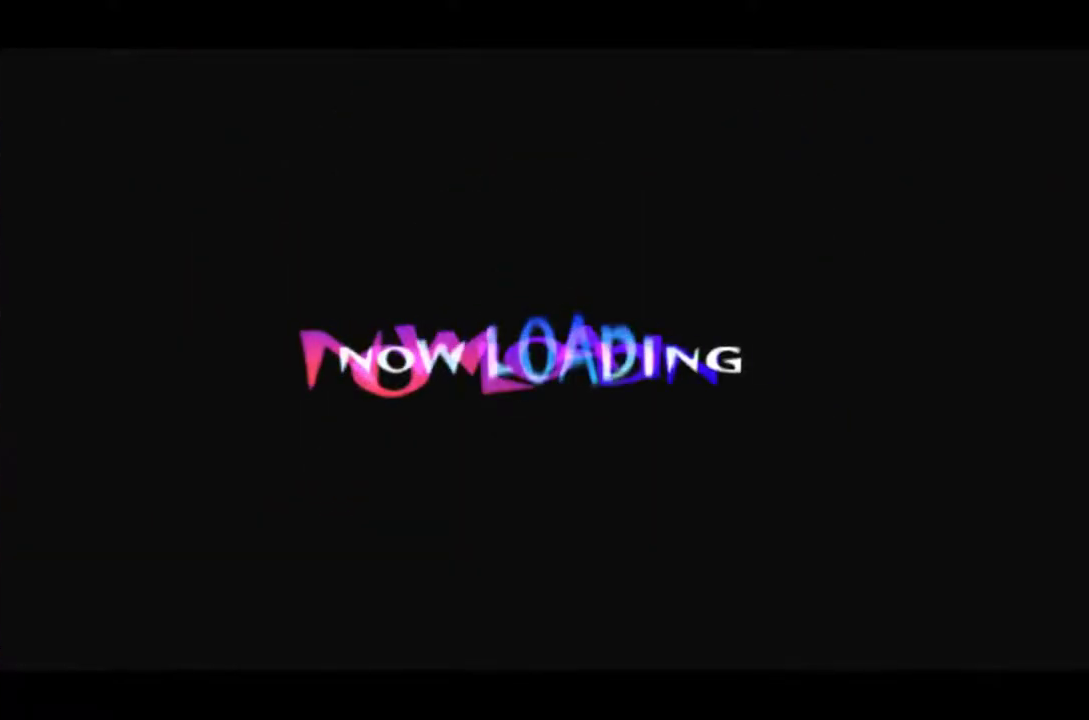
{"buttons": ["DPAD_RIGHT"], "left_stick": "center", "events": [[367, "SQUARE", "down"], [500, "SQUARE", "up"]]}
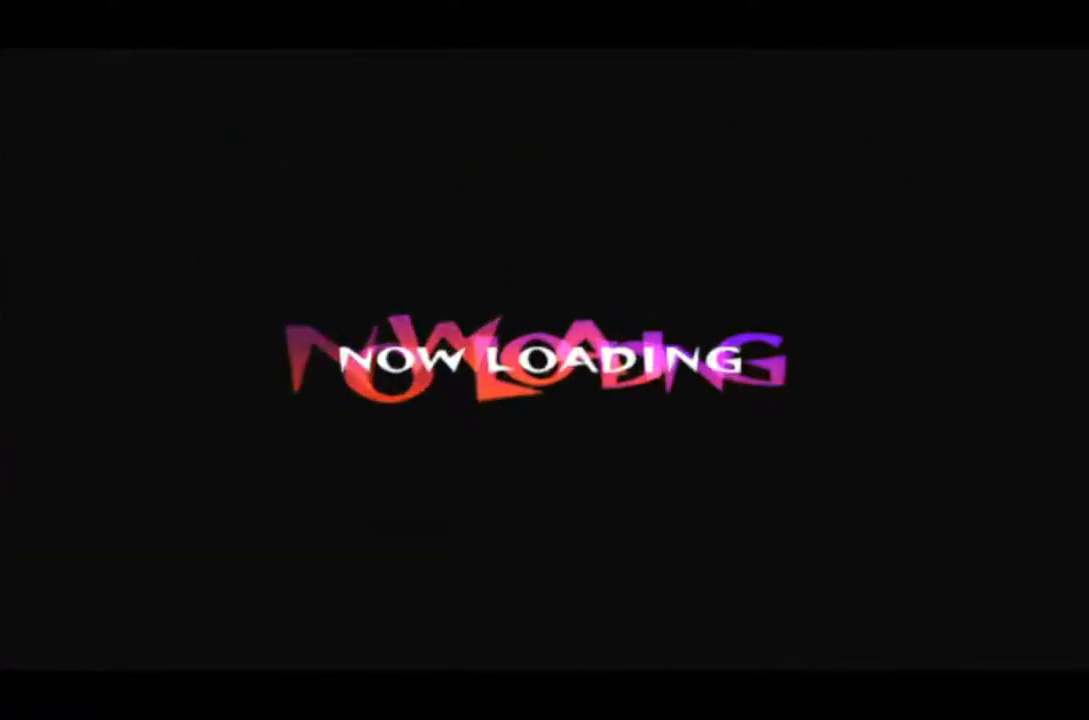
{"buttons": ["DPAD_RIGHT"], "left_stick": "center", "events": [[301, "DPAD_RIGHT", "up"], [434, "DPAD_RIGHT", "down"]]}